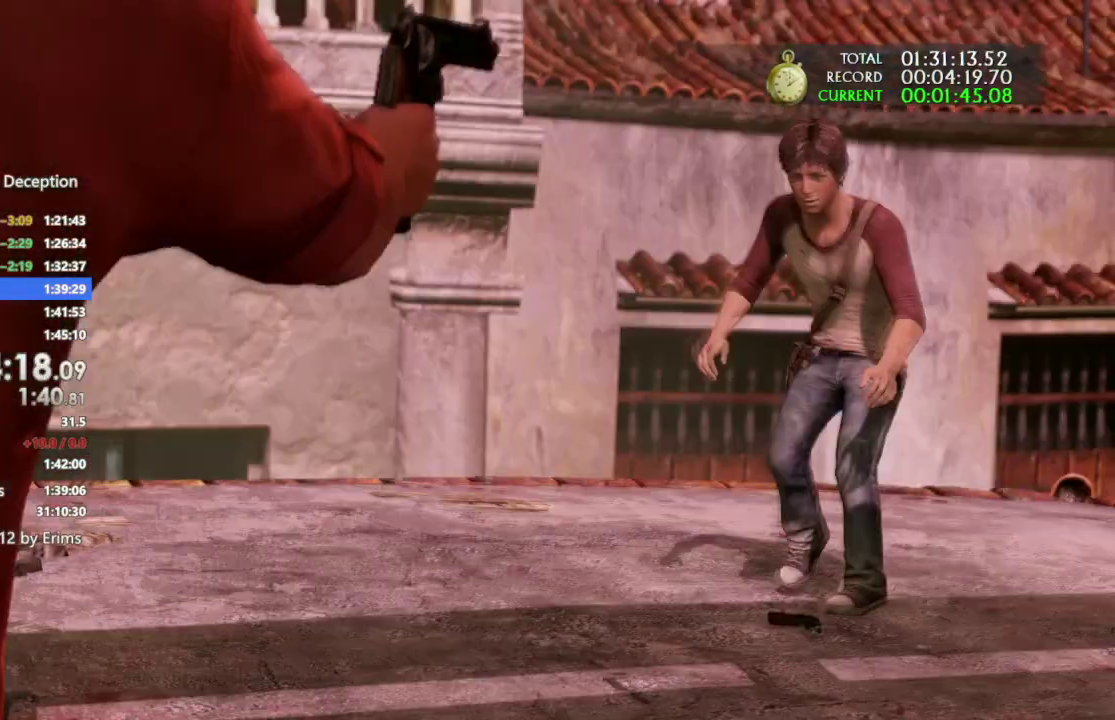
Gameplay with a controller (PlayStation layout); each line is a JSON object with the inputs held at the frame after it. "events" lists button and stick changes between this image and that frame as [ms after this image, input, new state], when the widget could be followed in between. Not read: DPAD_RIGHT HOME L2 R1 SELECT SQUARE START TOUCHPAD TRIANGLE.
{"buttons": [], "left_stick": "center", "right_stick": "center", "events": []}
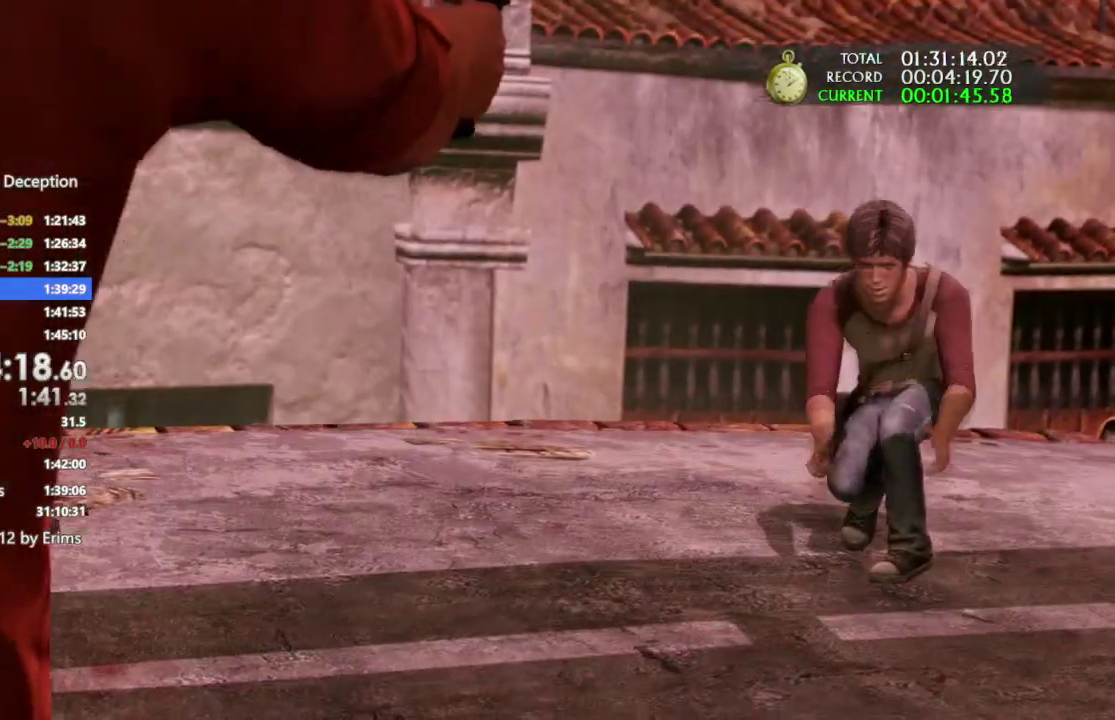
{"buttons": [], "left_stick": "center", "right_stick": "center", "events": []}
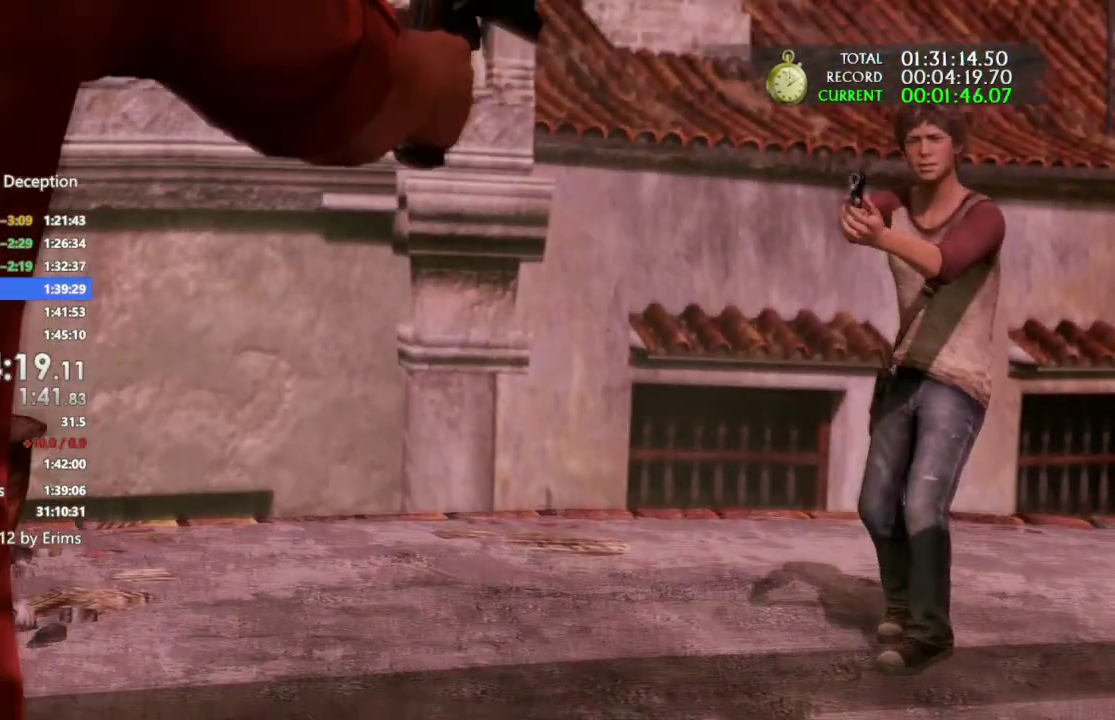
{"buttons": [], "left_stick": "center", "right_stick": "center", "events": []}
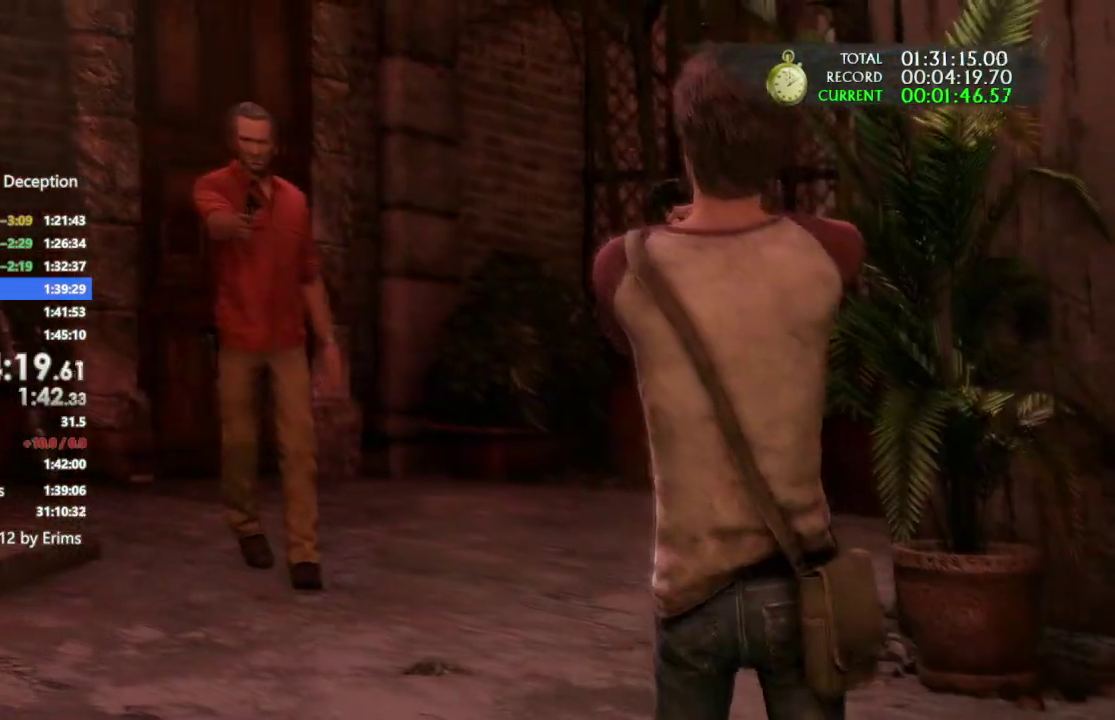
{"buttons": ["L1", "DPAD_UP", "DPAD_LEFT"], "left_stick": "center", "right_stick": "center", "events": [[333, "DPAD_UP", "down"], [367, "L1", "down"], [500, "DPAD_LEFT", "down"]]}